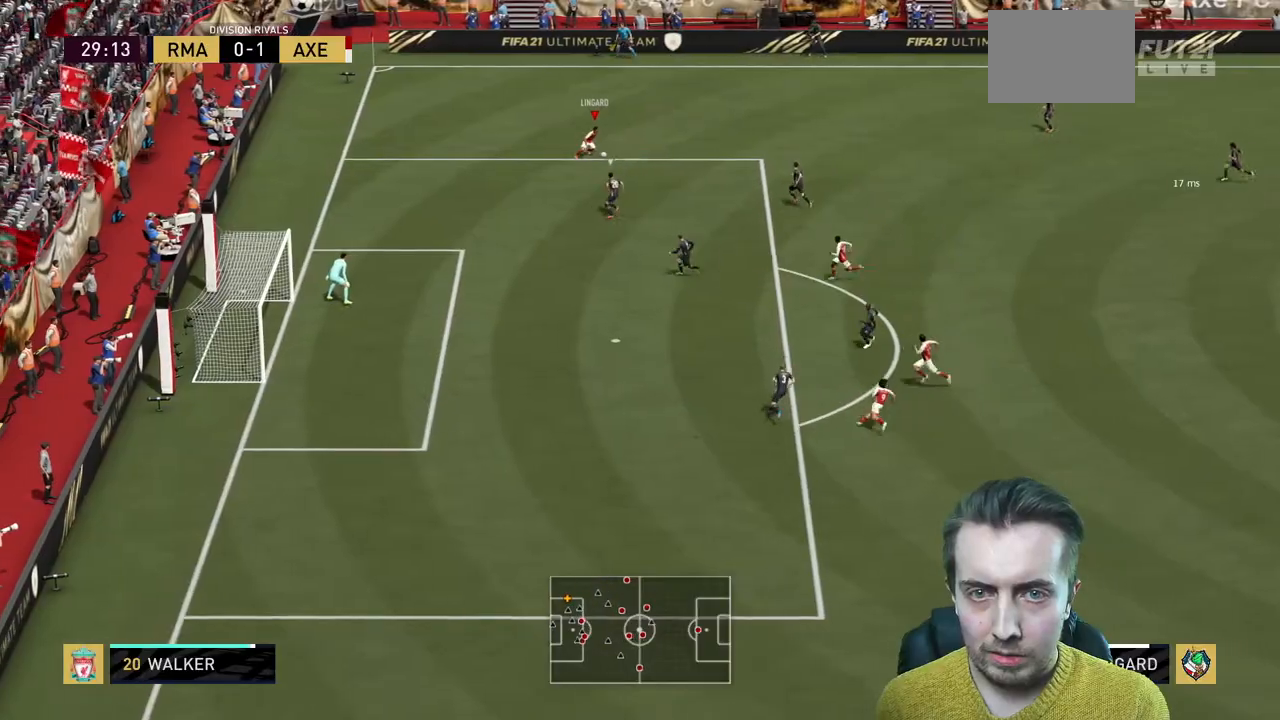
Gameplay with a controller (Xbox layout); each line is a JSON object with the inputs held at the frame after it. "events" lists button and stick changes between this image and that frame as [ms after this image, input, new state], when the widget could be followed in between. Not read: L3 R3.
{"buttons": [], "left_stick": "down-left", "right_stick": "center", "events": [[66, "left_stick", "down"], [433, "left_stick", "down-left"]]}
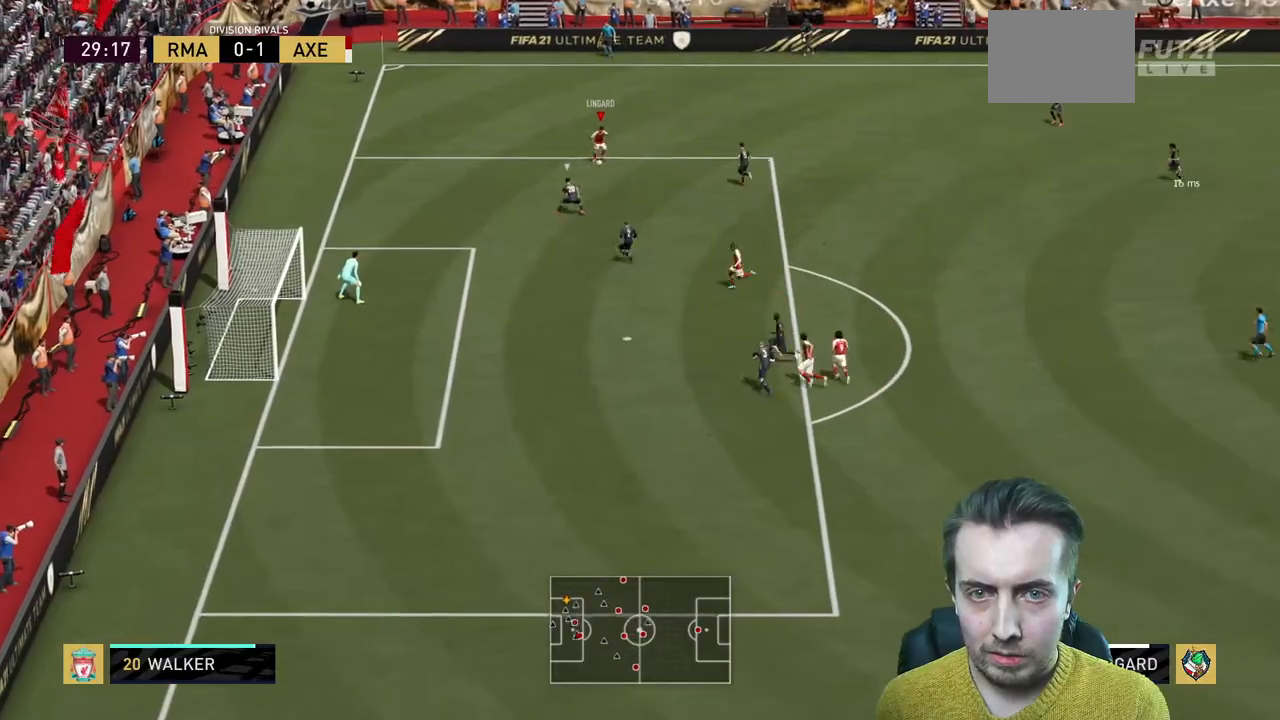
{"buttons": ["R2"], "left_stick": "down-left", "right_stick": "center", "events": [[33, "R2", "down"]]}
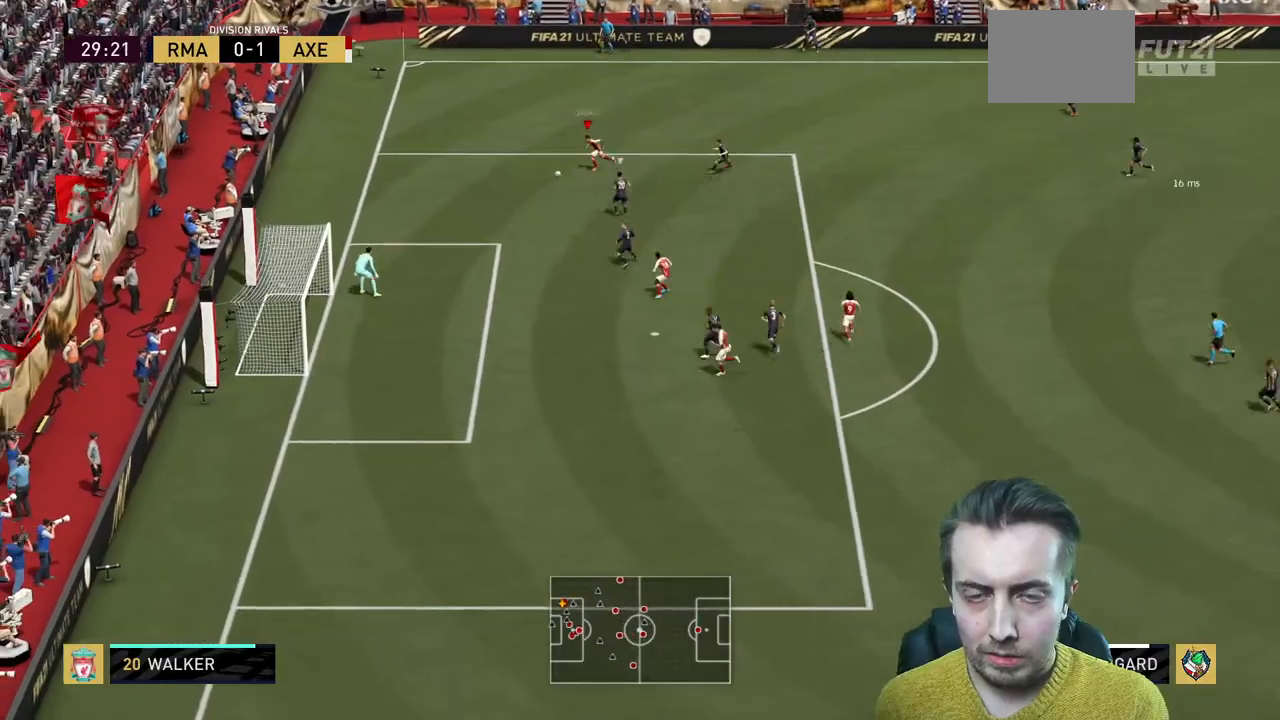
{"buttons": [], "left_stick": "down", "right_stick": "center"}
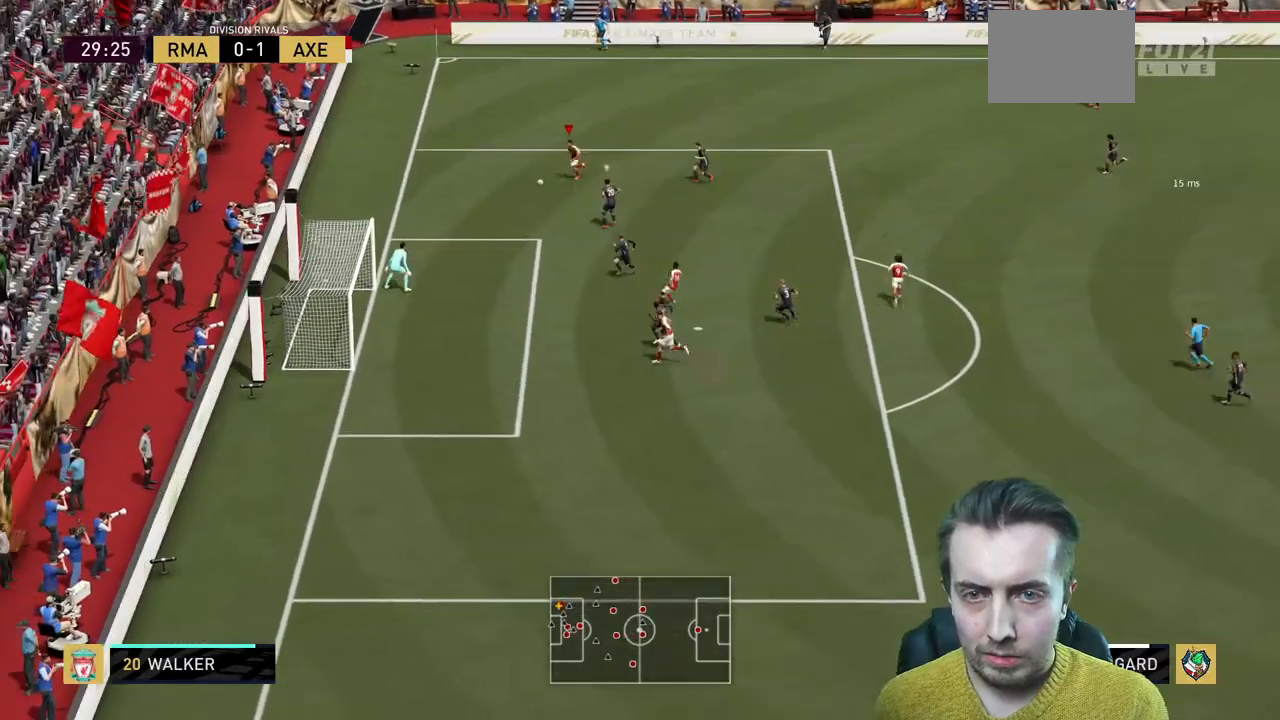
{"buttons": [], "left_stick": "down-right", "right_stick": "center", "events": [[267, "left_stick", "down-right"]]}
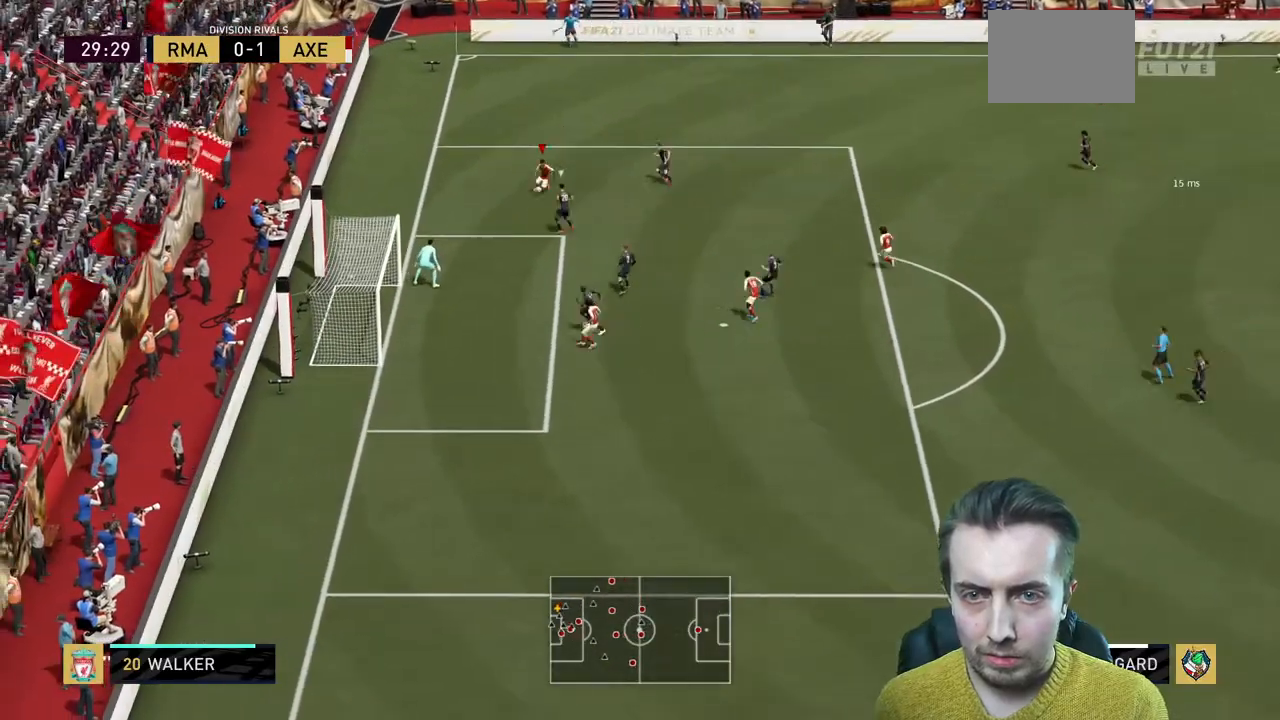
{"buttons": ["R2"], "left_stick": "down-left", "right_stick": "center", "events": [[166, "left_stick", "down-left"], [500, "R2", "down"]]}